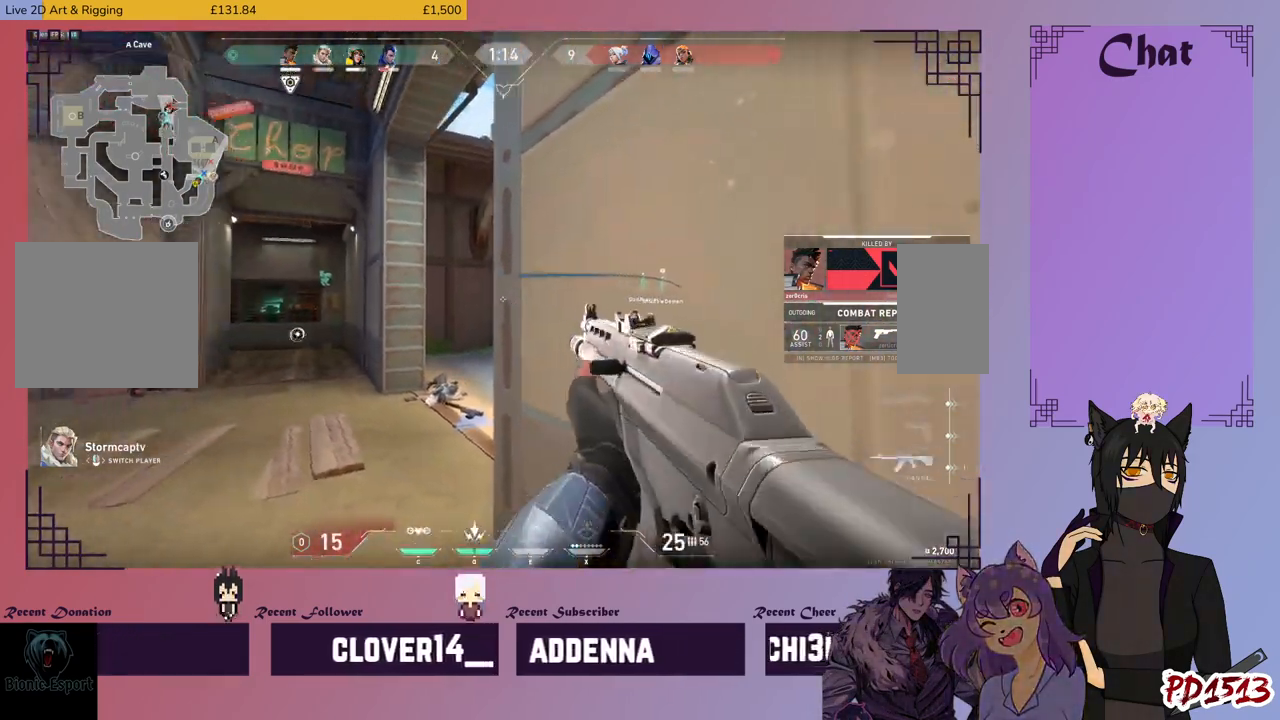
Gameplay with keyboard and mouse; each line is a JSON object with the keys and mouse buttons held at the frame after it. "events" lists presses ("down") and releases ("up") of "a", "c", "ctrl", "d", "e", "f", "q", "r", "s", "shift", "space", "tab", "v", "w", "x", "z", "mouse_left", "mouse_wheel", "mouse_right", "mouse_mb4" and "mouse_mb5" between this image and that frame as [ms after this image, input, new state], when the widget could be followed in between. "mouse_left", "mouse_wheel", "mouse_right", "mouse_mb4", "mouse_mb5" = the "left", "wheel", "right", "mb4", "mb5" buttons of the "mouse" list. No other keys are recorded. "wheel" means that the mouse wheel is clicked or scrolled. Mouse movement is not recorded.
{"keys": [], "mouse": [], "events": [[200, "mouse_left", "down"], [333, "mouse_left", "up"]]}
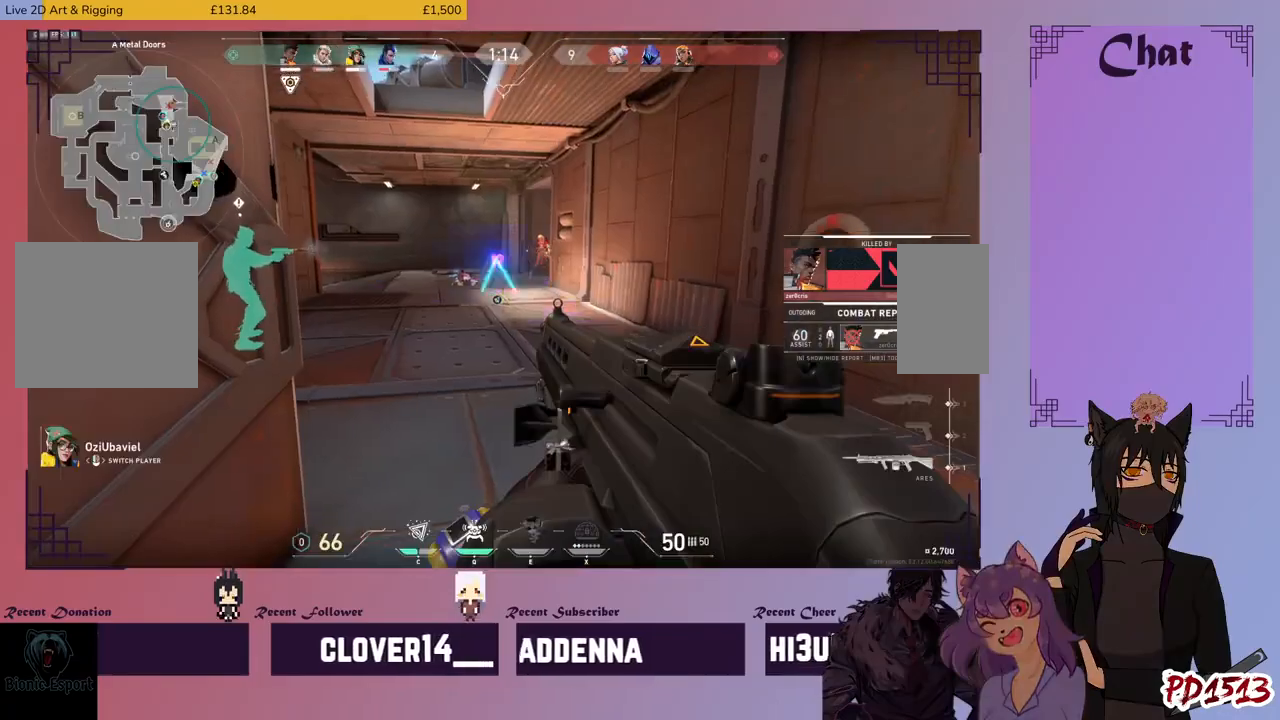
{"keys": [], "mouse": [], "events": []}
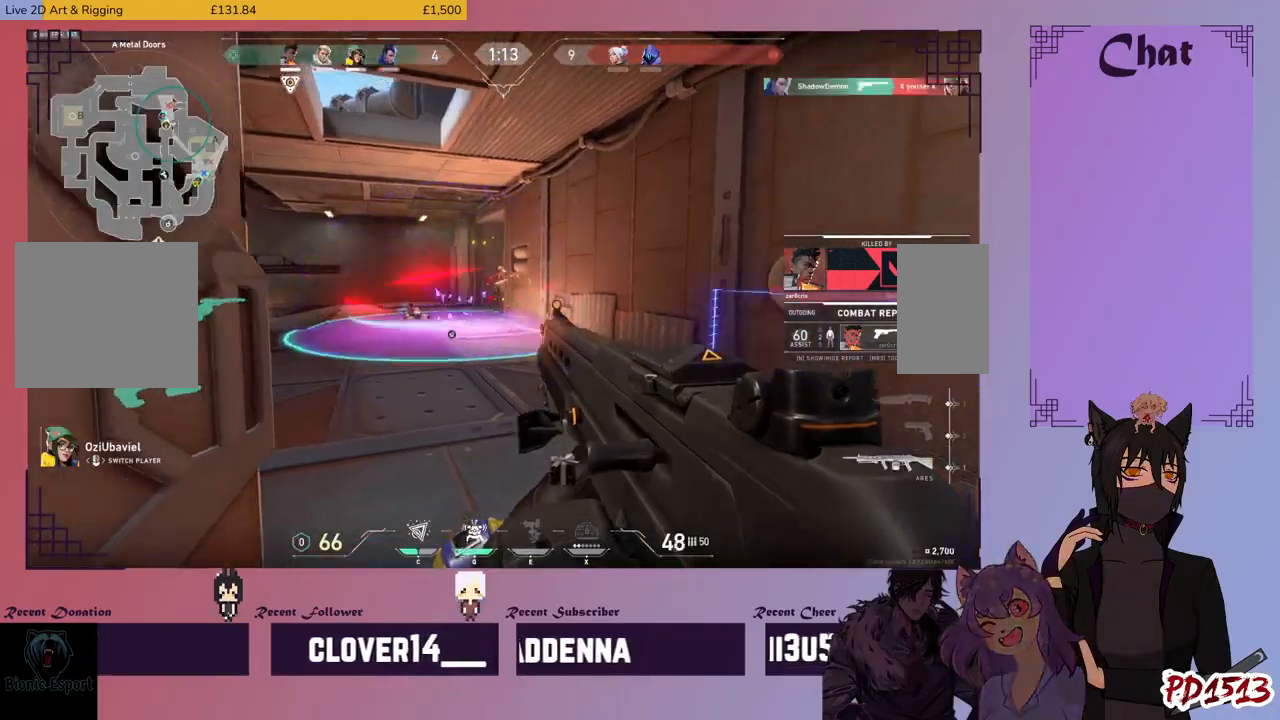
{"keys": [], "mouse": [], "events": []}
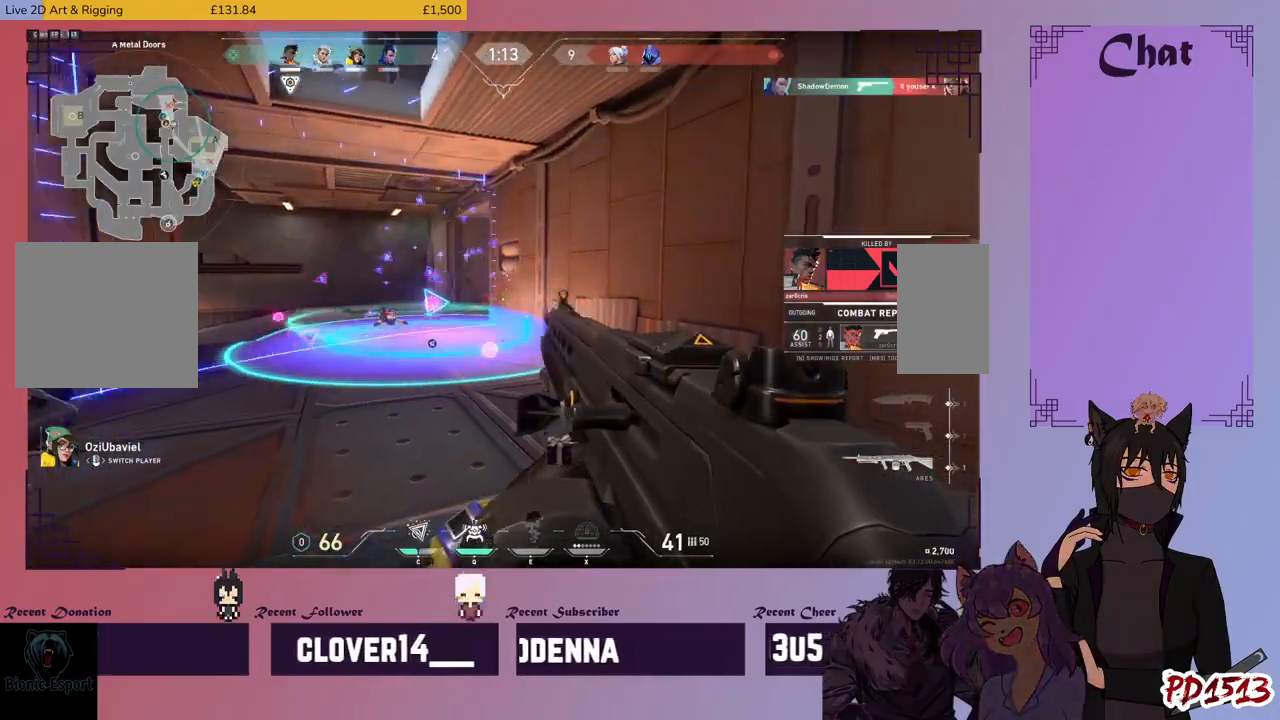
{"keys": [], "mouse": [], "events": []}
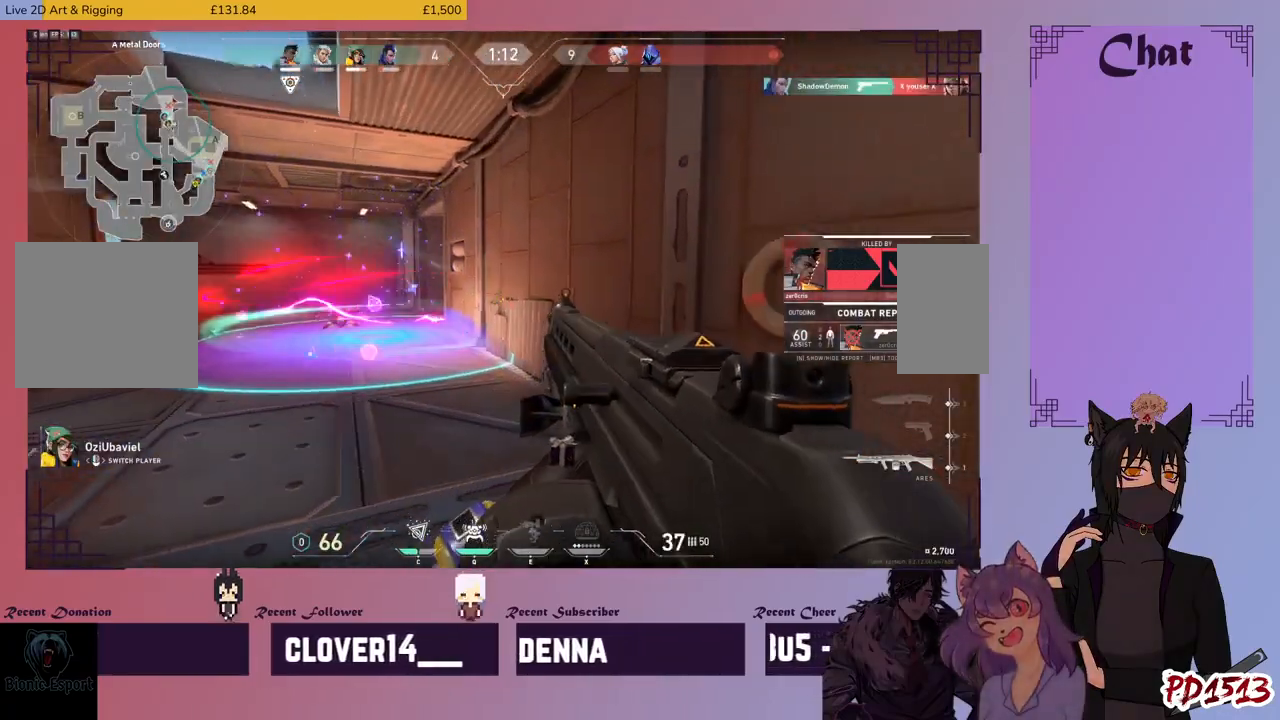
{"keys": [], "mouse": [], "events": []}
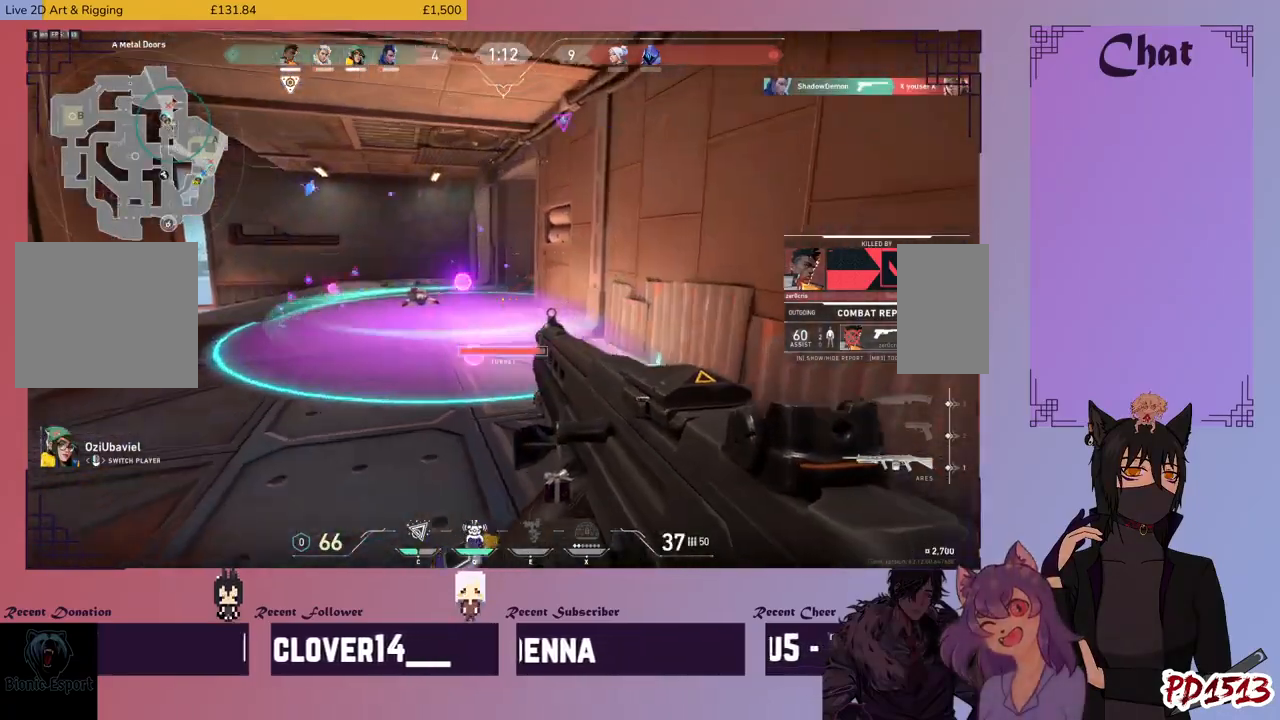
{"keys": [], "mouse": [], "events": [[133, "mouse_left", "down"], [266, "mouse_left", "up"]]}
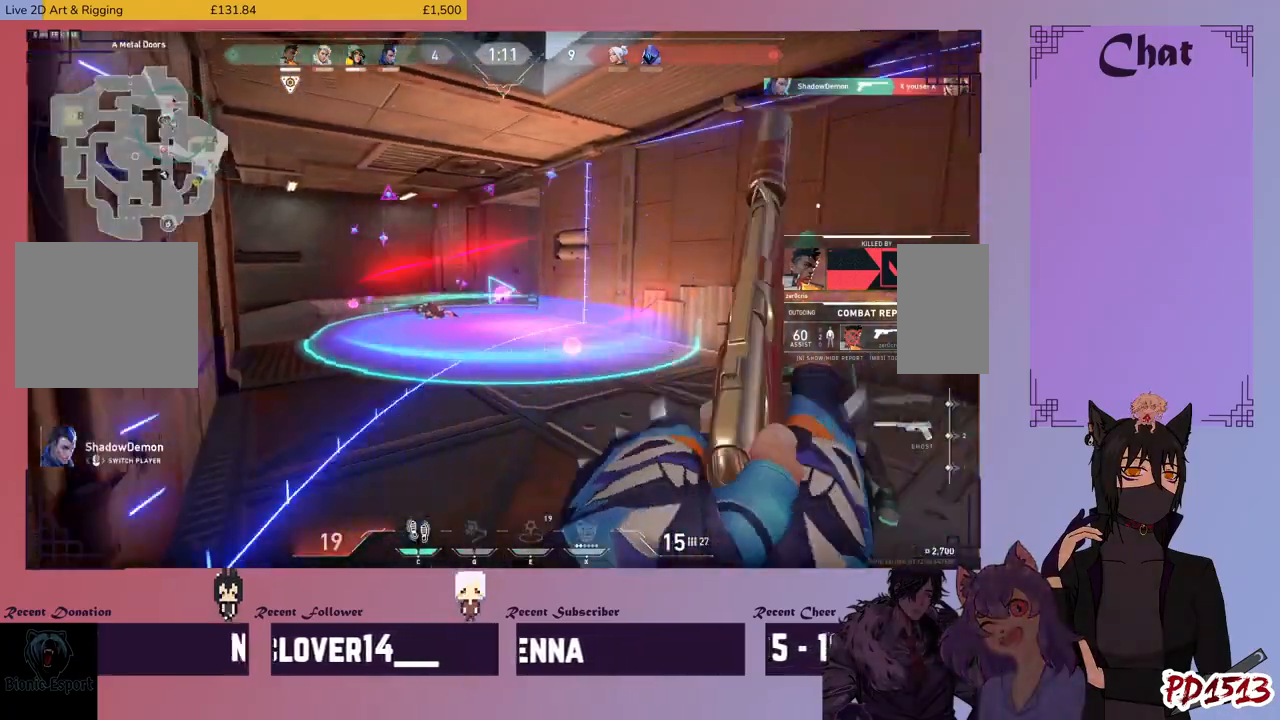
{"keys": [], "mouse": [], "events": []}
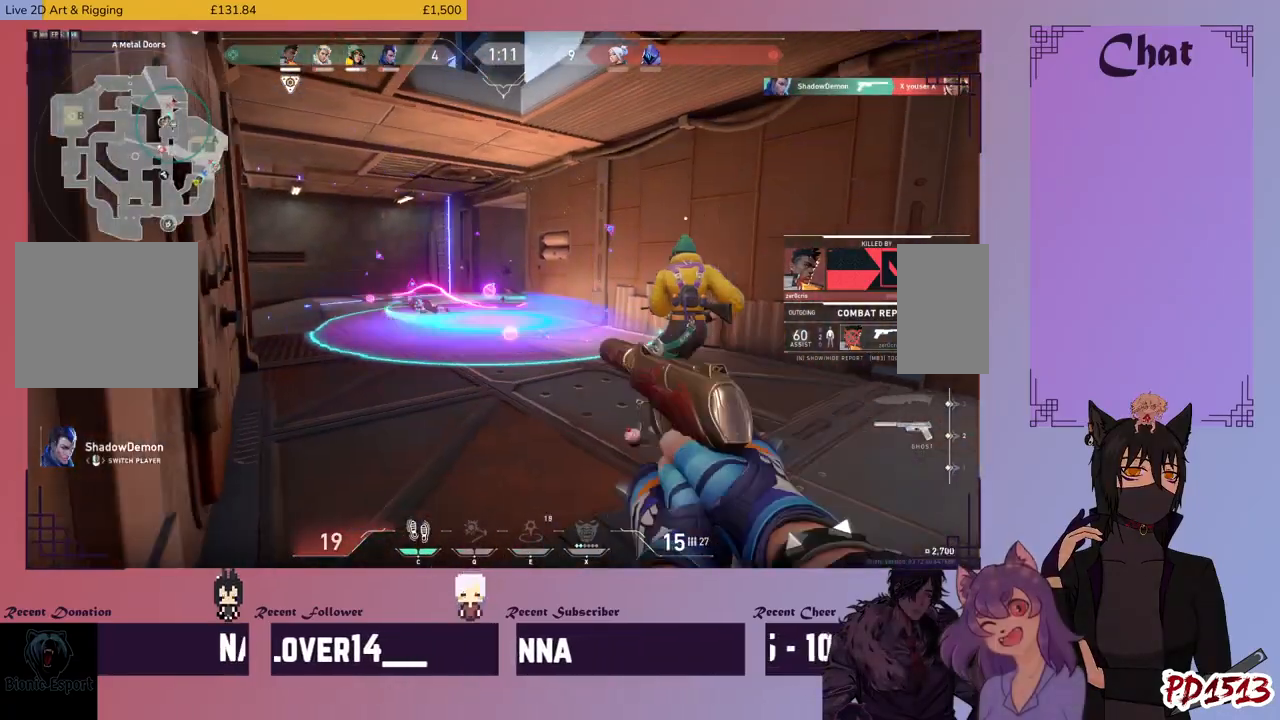
{"keys": [], "mouse": [], "events": []}
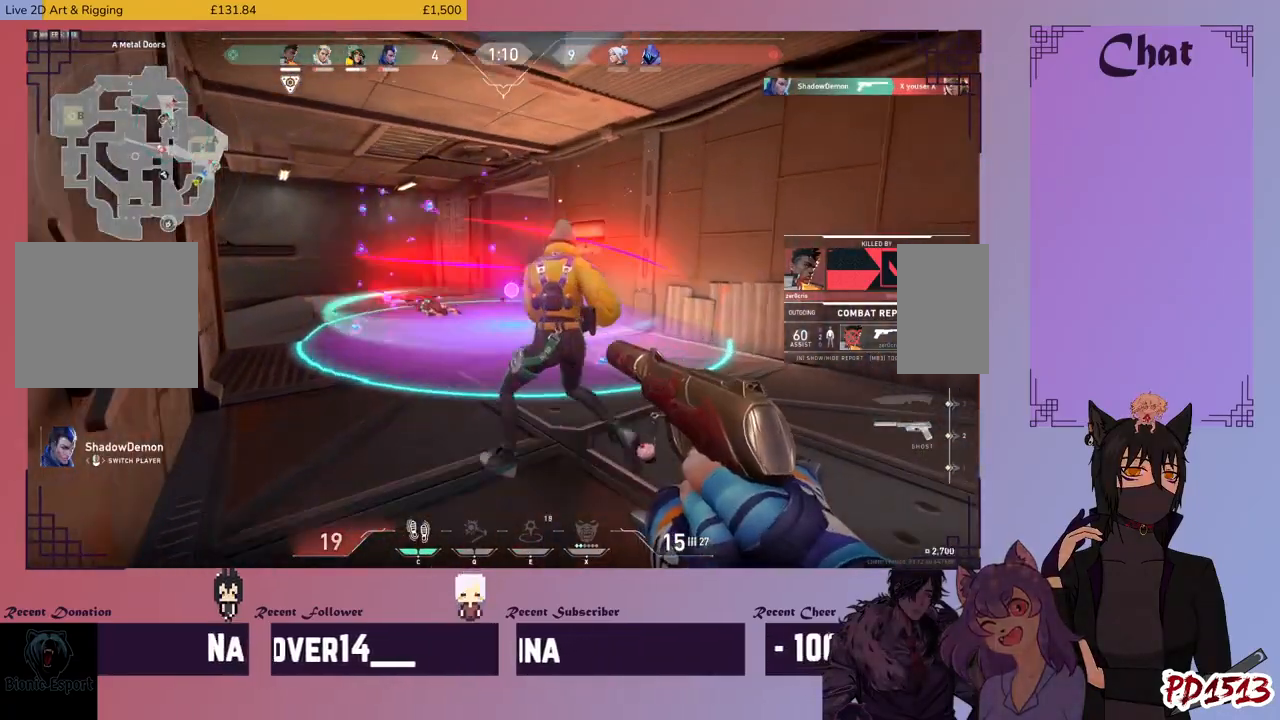
{"keys": [], "mouse": [], "events": []}
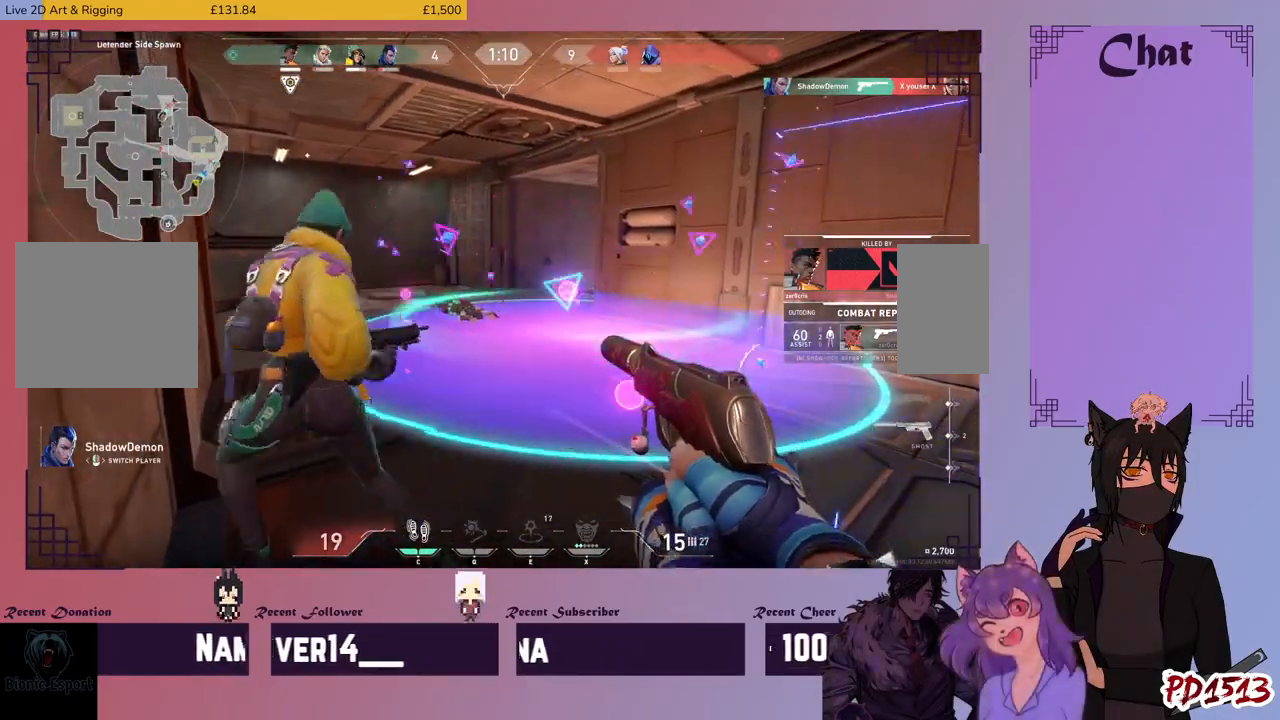
{"keys": [], "mouse": [], "events": []}
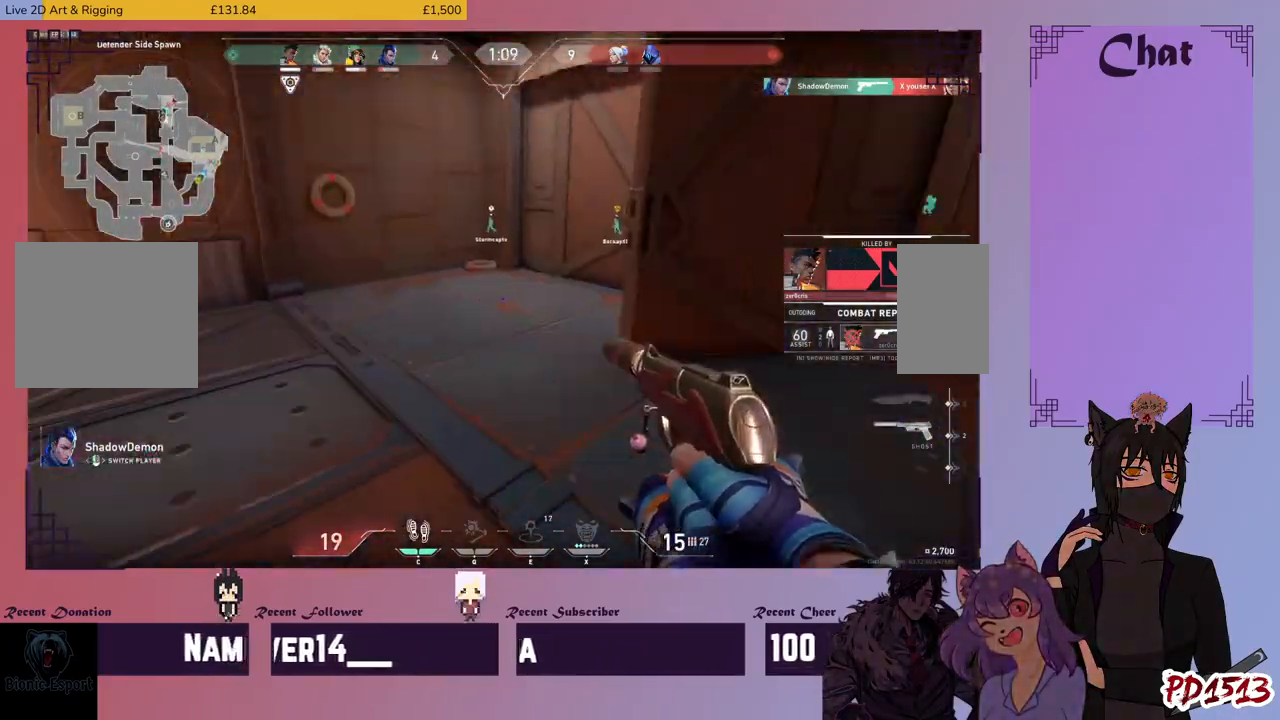
{"keys": [], "mouse": [], "events": []}
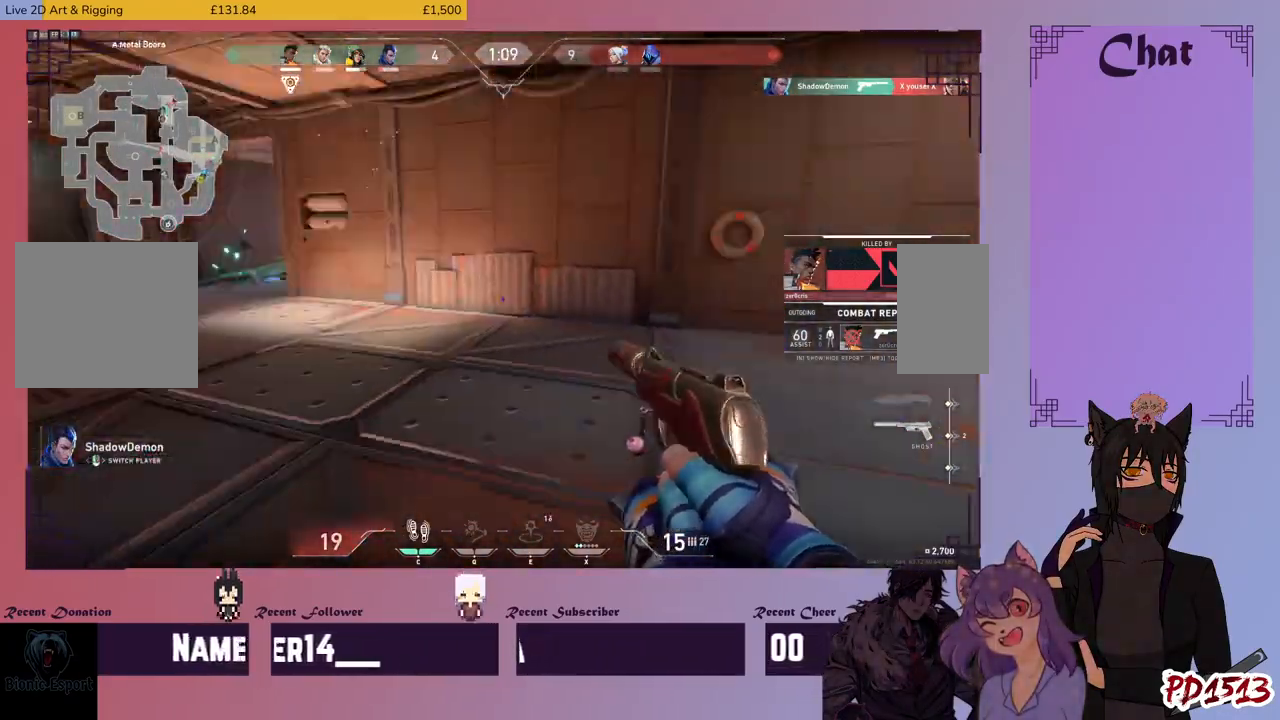
{"keys": [], "mouse": [], "events": [[366, "mouse_left", "down"], [500, "mouse_left", "up"]]}
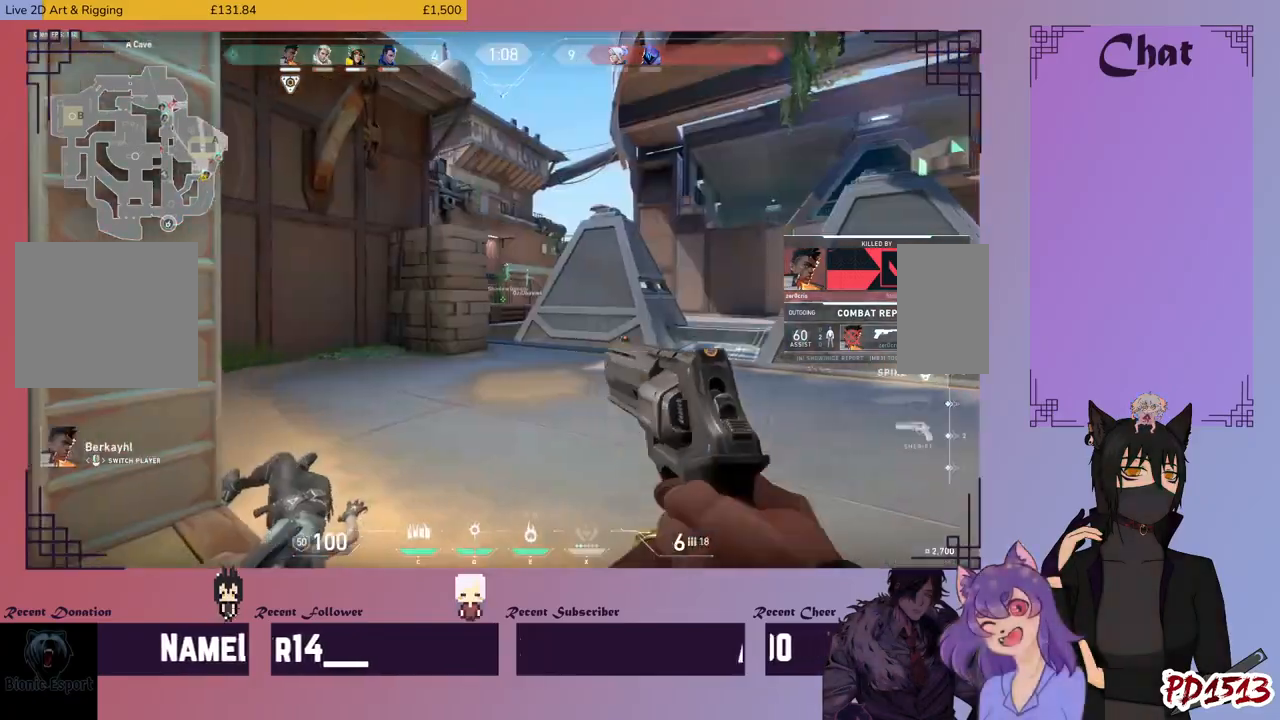
{"keys": [], "mouse": [], "events": []}
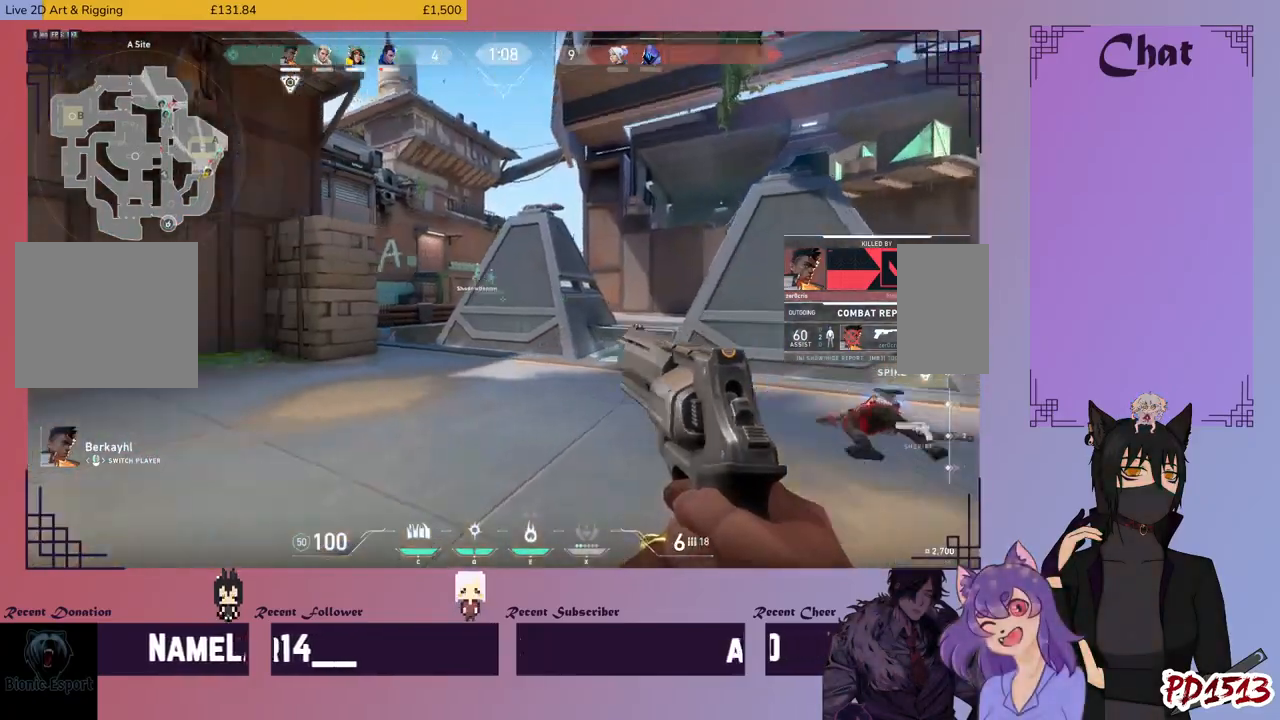
{"keys": [], "mouse": [], "events": []}
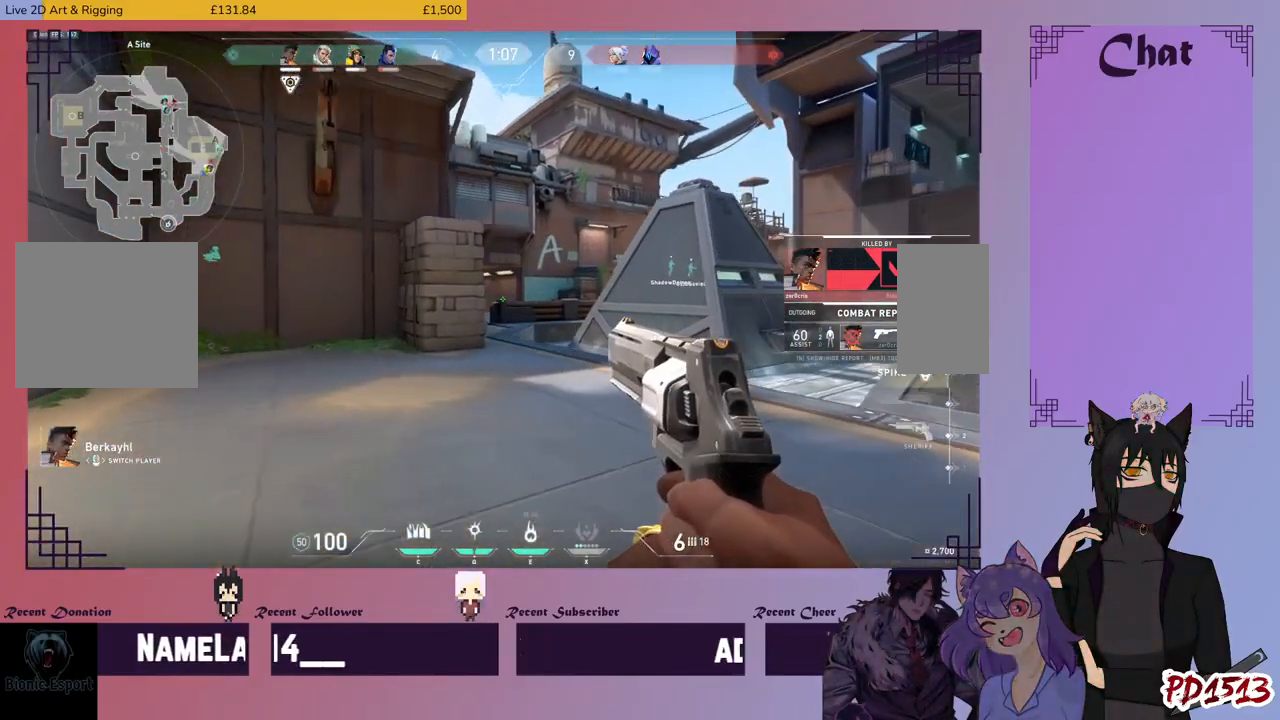
{"keys": [], "mouse": [], "events": []}
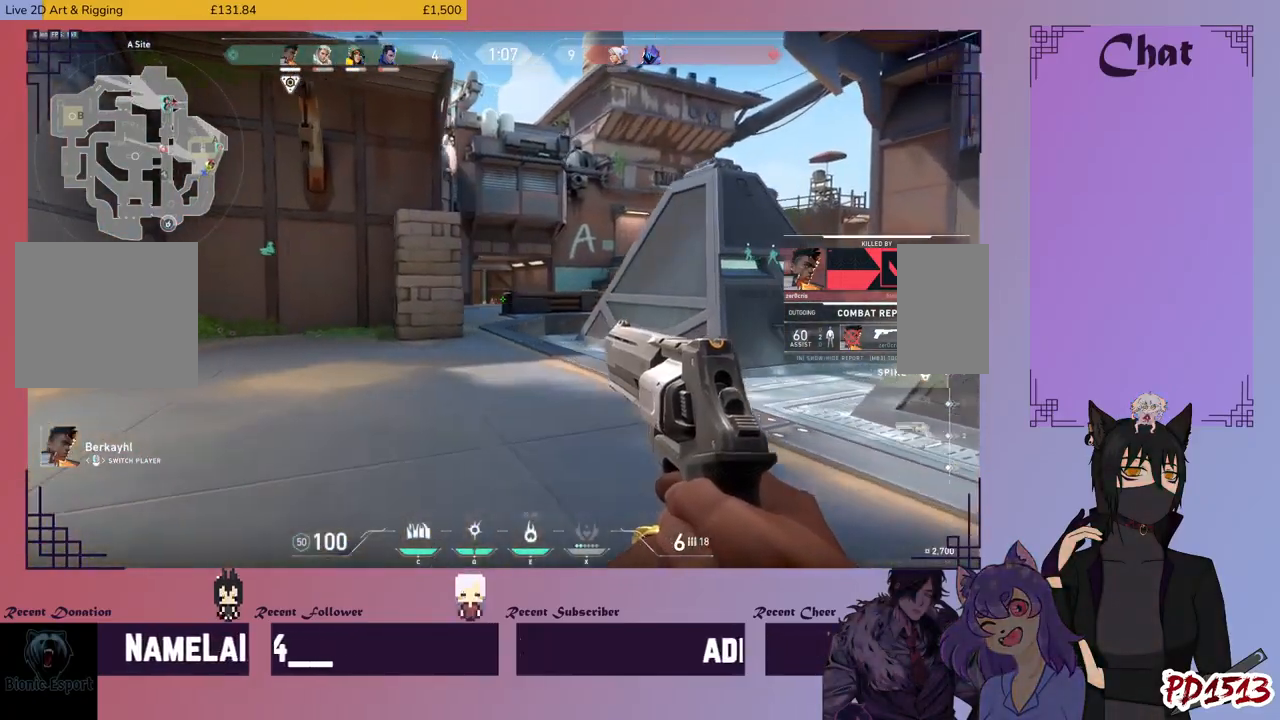
{"keys": [], "mouse": [], "events": []}
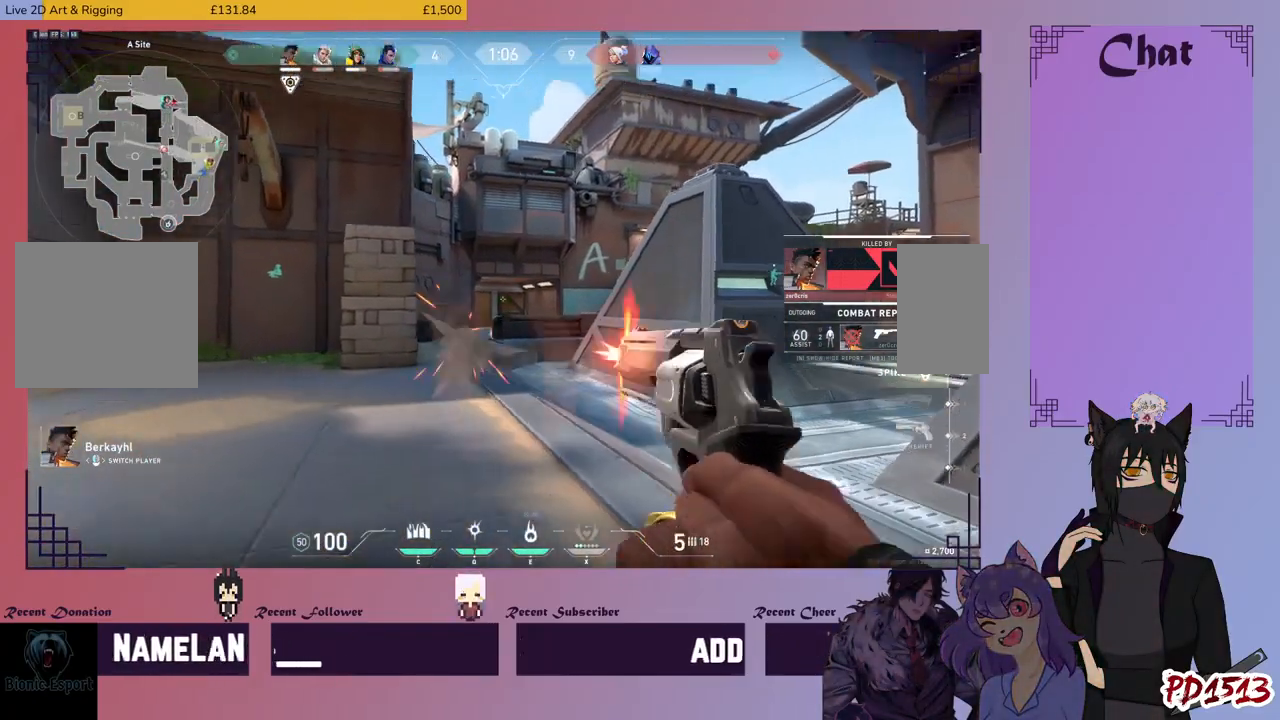
{"keys": [], "mouse": [], "events": []}
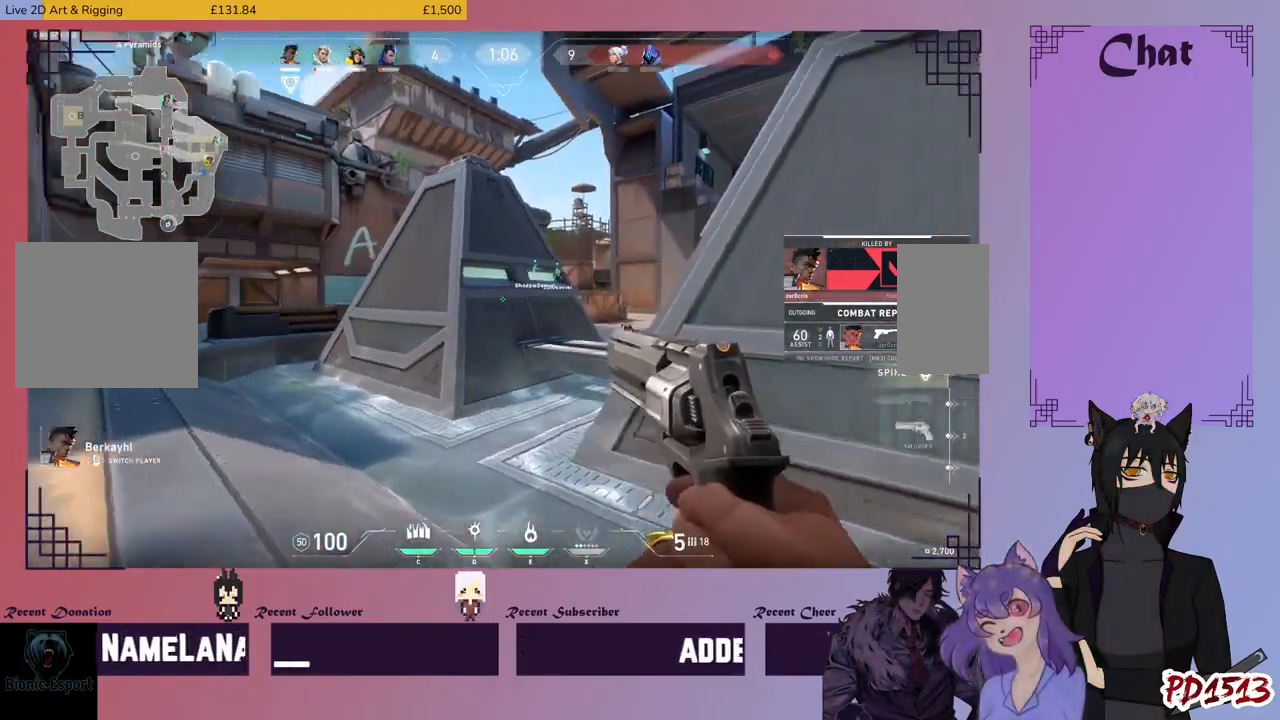
{"keys": [], "mouse": [], "events": []}
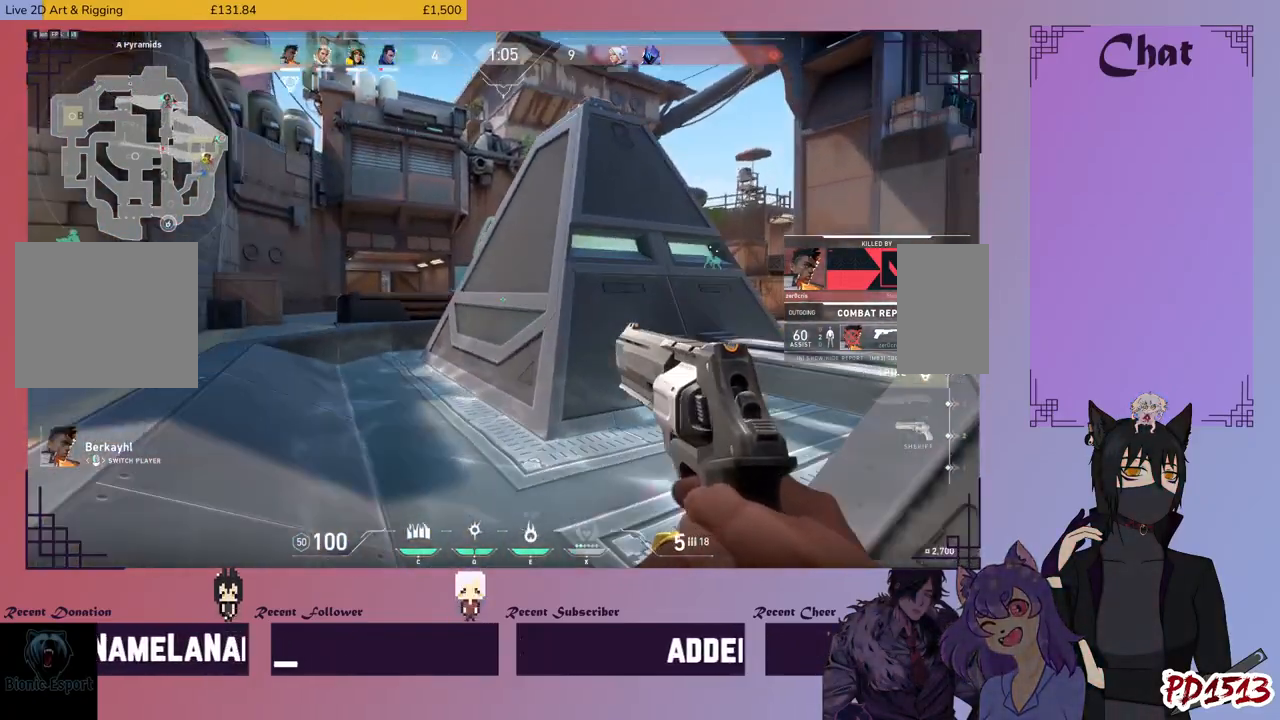
{"keys": [], "mouse": [], "events": []}
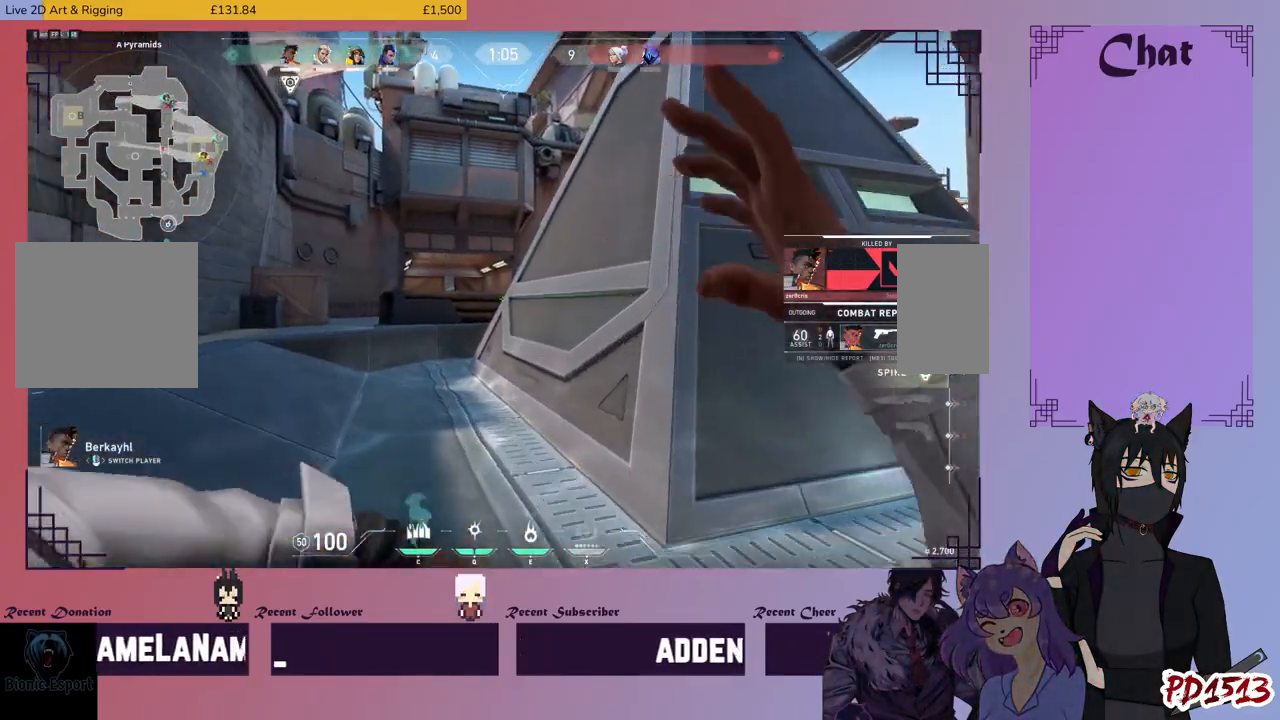
{"keys": [], "mouse": ["left"], "events": [[400, "mouse_left", "down"]]}
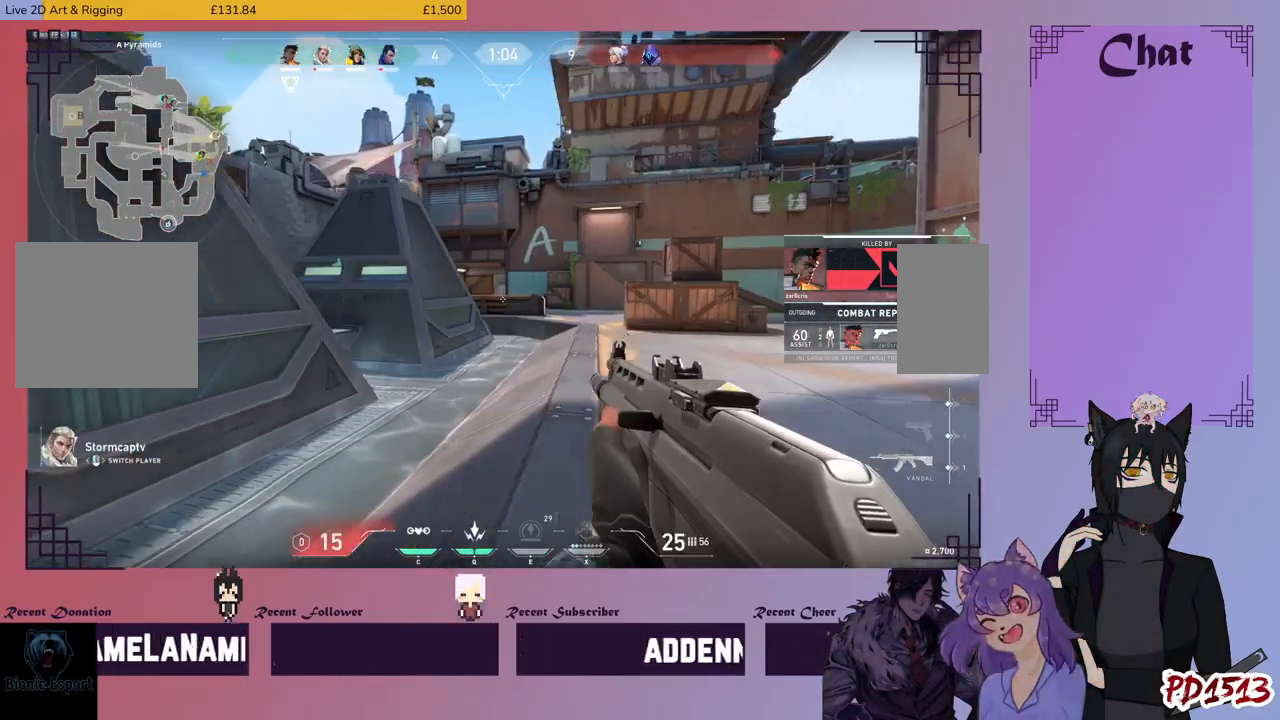
{"keys": [], "mouse": [], "events": [[33, "mouse_left", "up"]]}
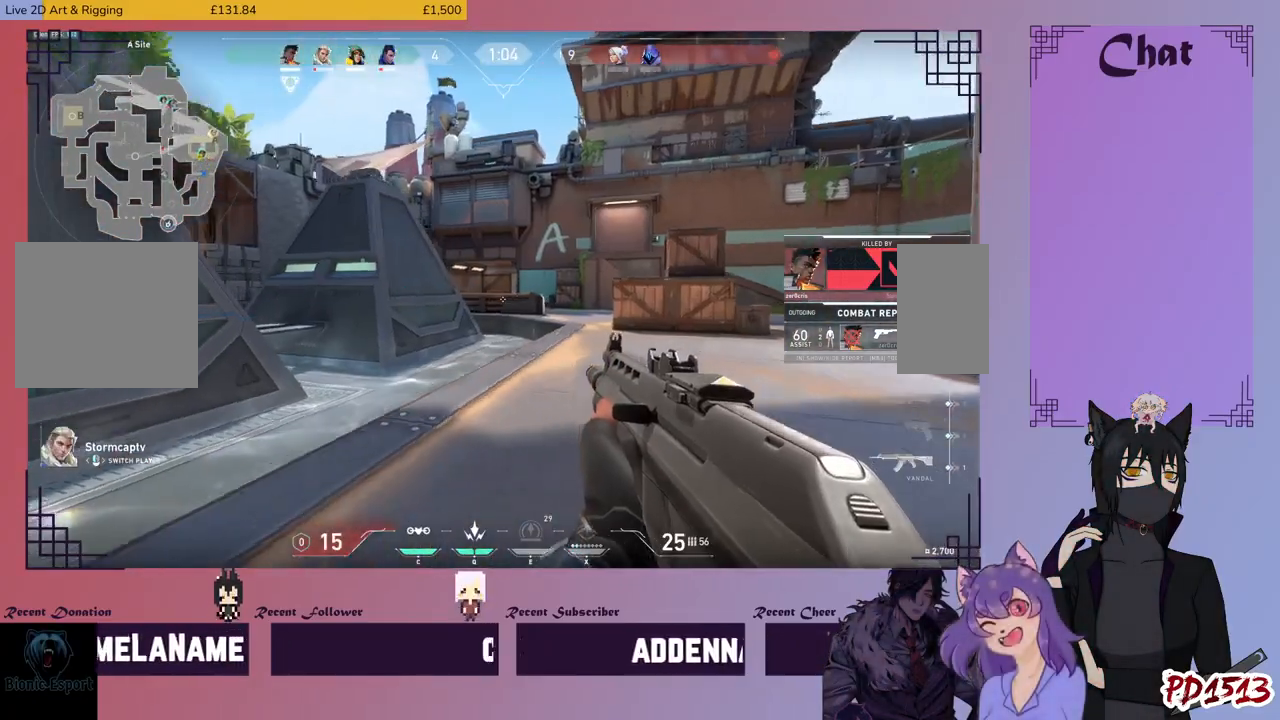
{"keys": [], "mouse": [], "events": []}
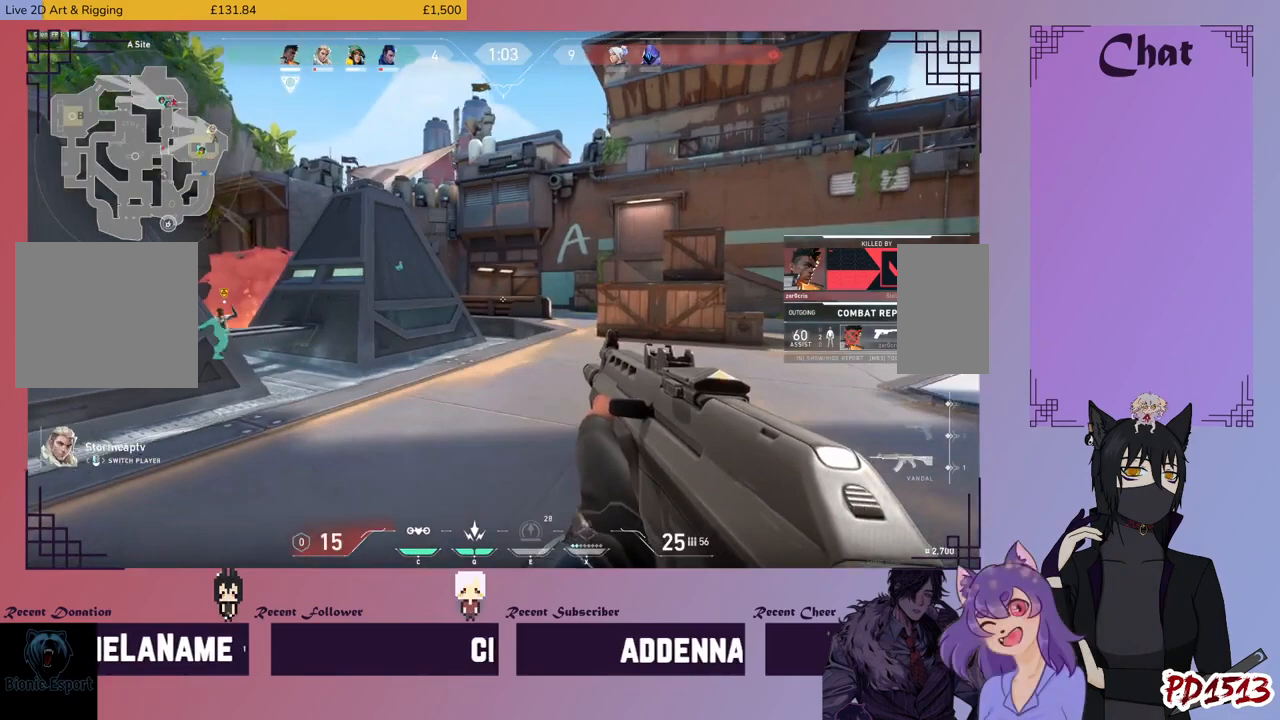
{"keys": [], "mouse": [], "events": []}